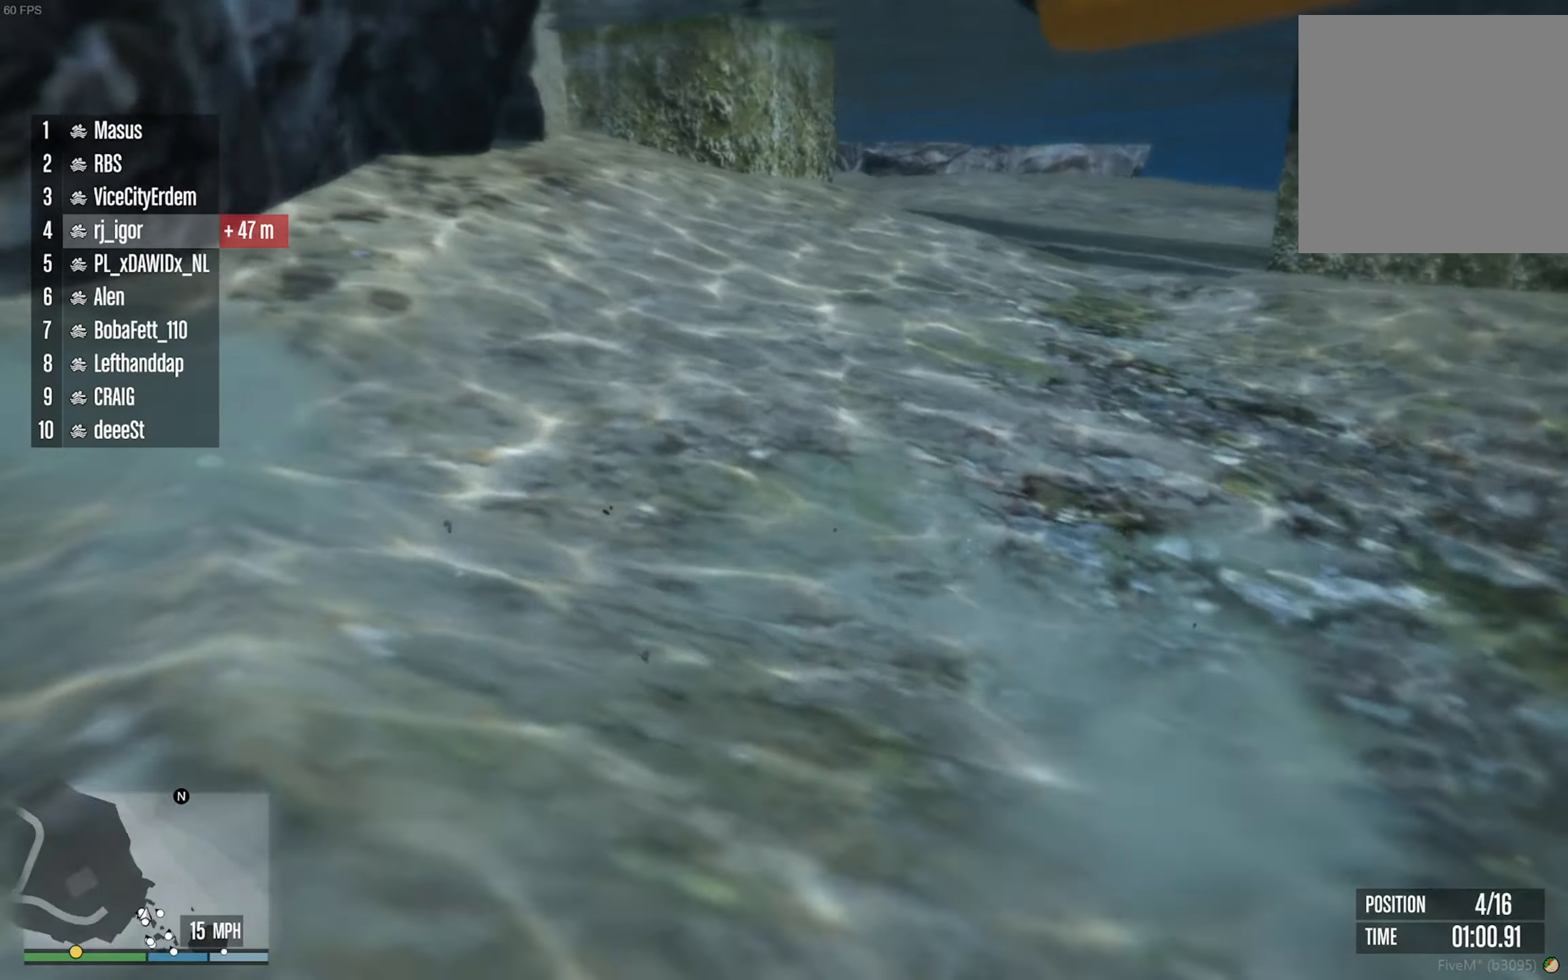
Gameplay with a controller (Xbox layout); each line is a JSON object with the inputs held at the frame after it. "events" lists button and stick changes between this image and that frame as [ms after this image, input, new state], when the widget could be followed in between. Not read: HOME.
{"buttons": [], "left_stick": "center", "right_stick": "center", "events": [[16, "R2", "down"], [66, "R2", "up"], [216, "R2", "down"], [483, "R2", "up"]]}
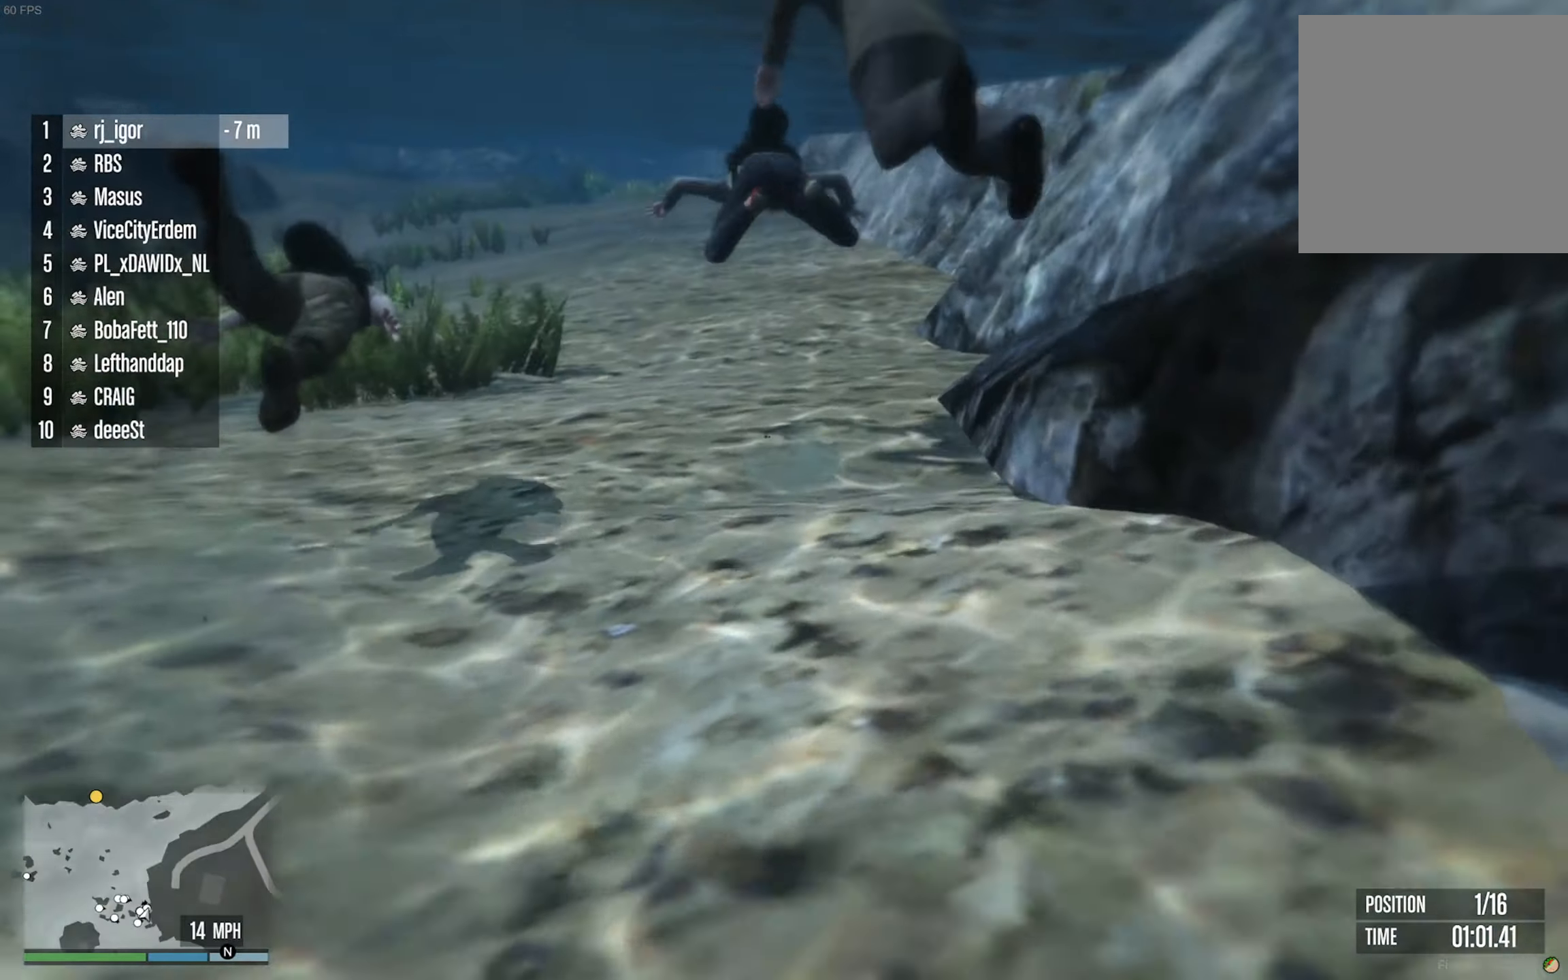
{"buttons": [], "left_stick": "center", "right_stick": "center", "events": []}
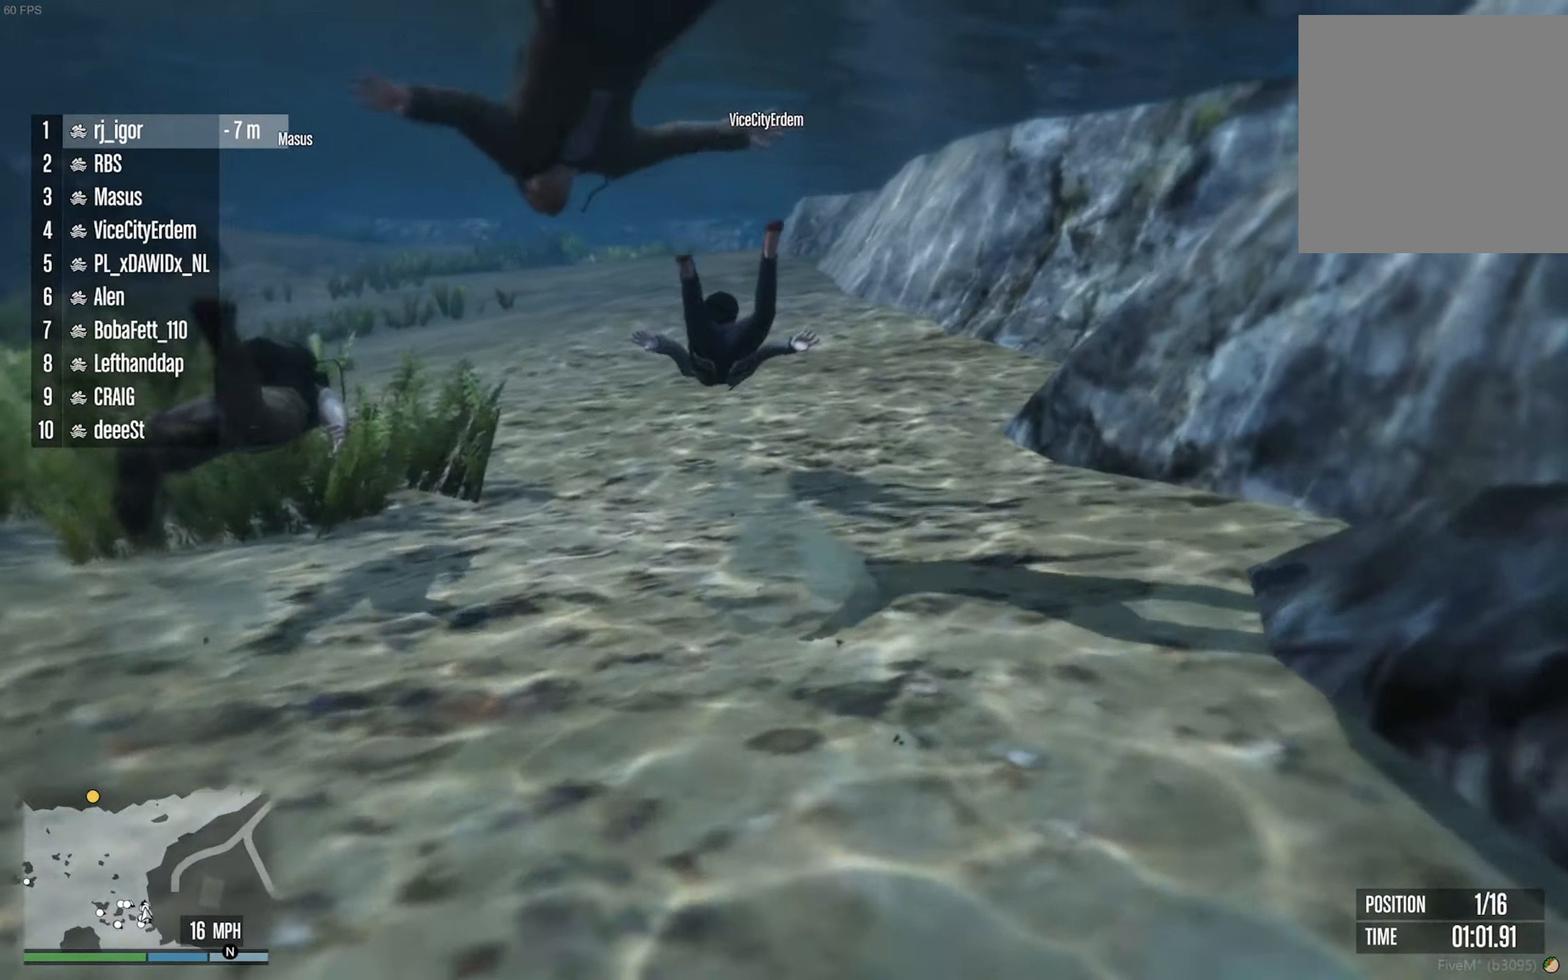
{"buttons": [], "left_stick": "center", "right_stick": "center", "events": []}
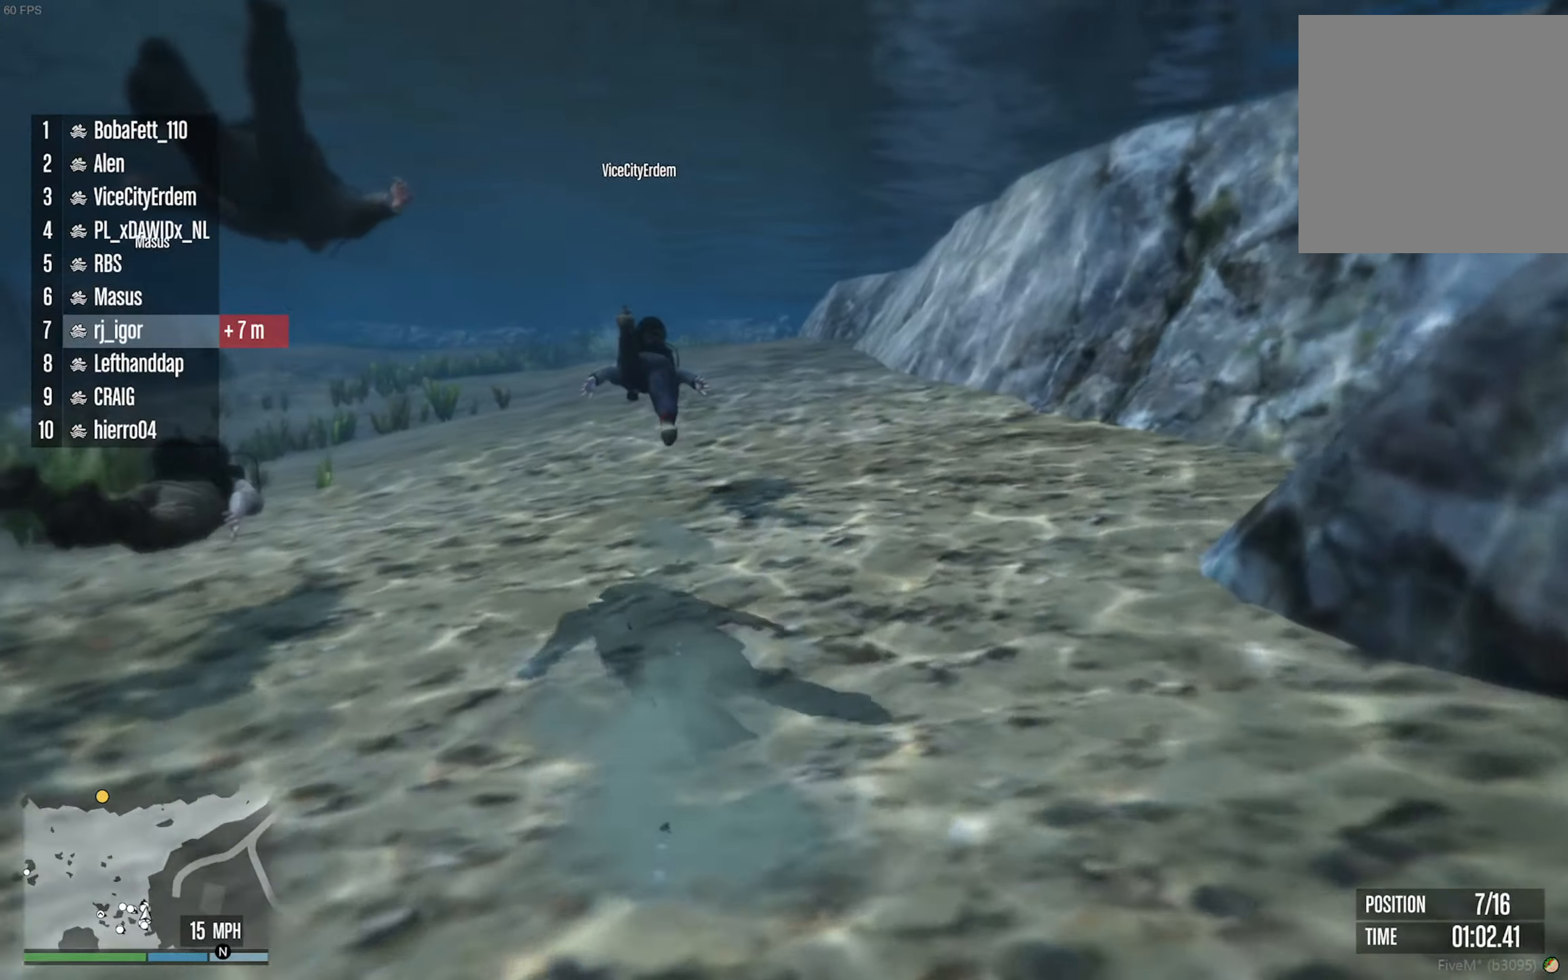
{"buttons": [], "left_stick": "center", "right_stick": "center", "events": []}